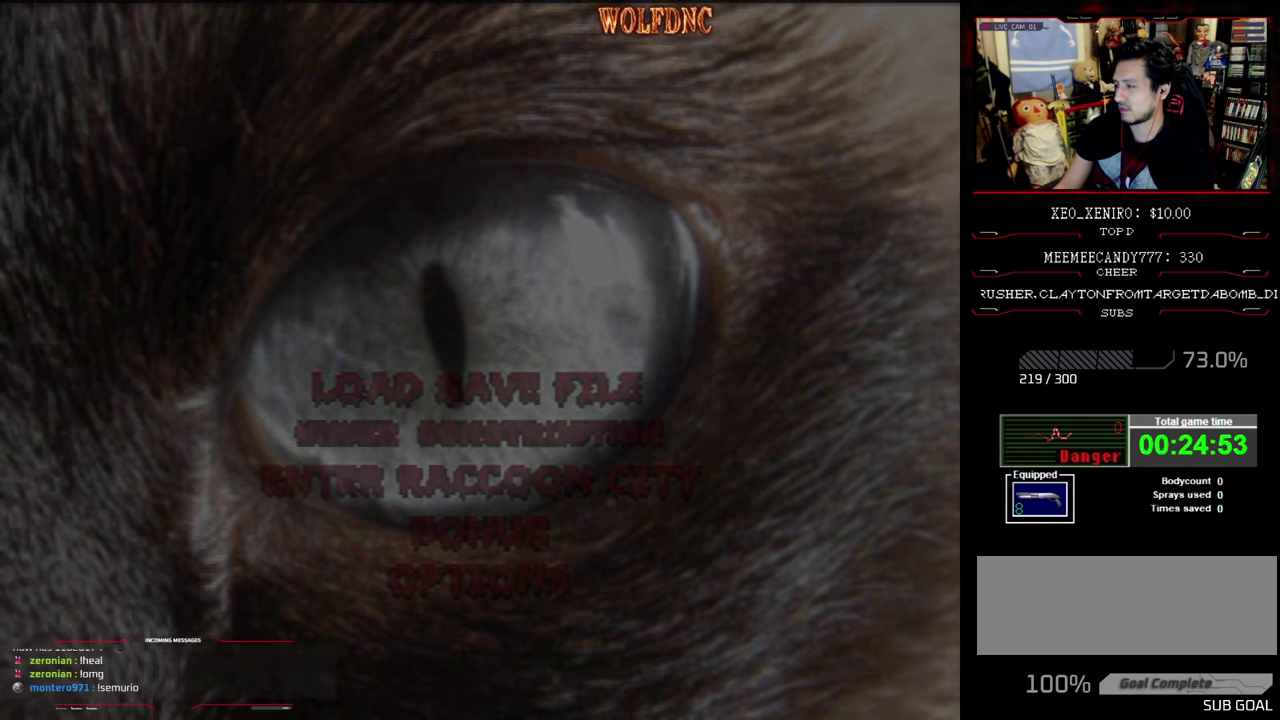
Gameplay with a controller (PlayStation layout); each line is a JSON object with the inputs held at the frame after it. "events" lists button and stick changes between this image and that frame as [ms after this image, input, new state], when the widget could be followed in between. Not read: L3 R3.
{"buttons": [], "events": [[67, "CROSS", "up"], [350, "CROSS", "down"], [500, "CROSS", "up"]]}
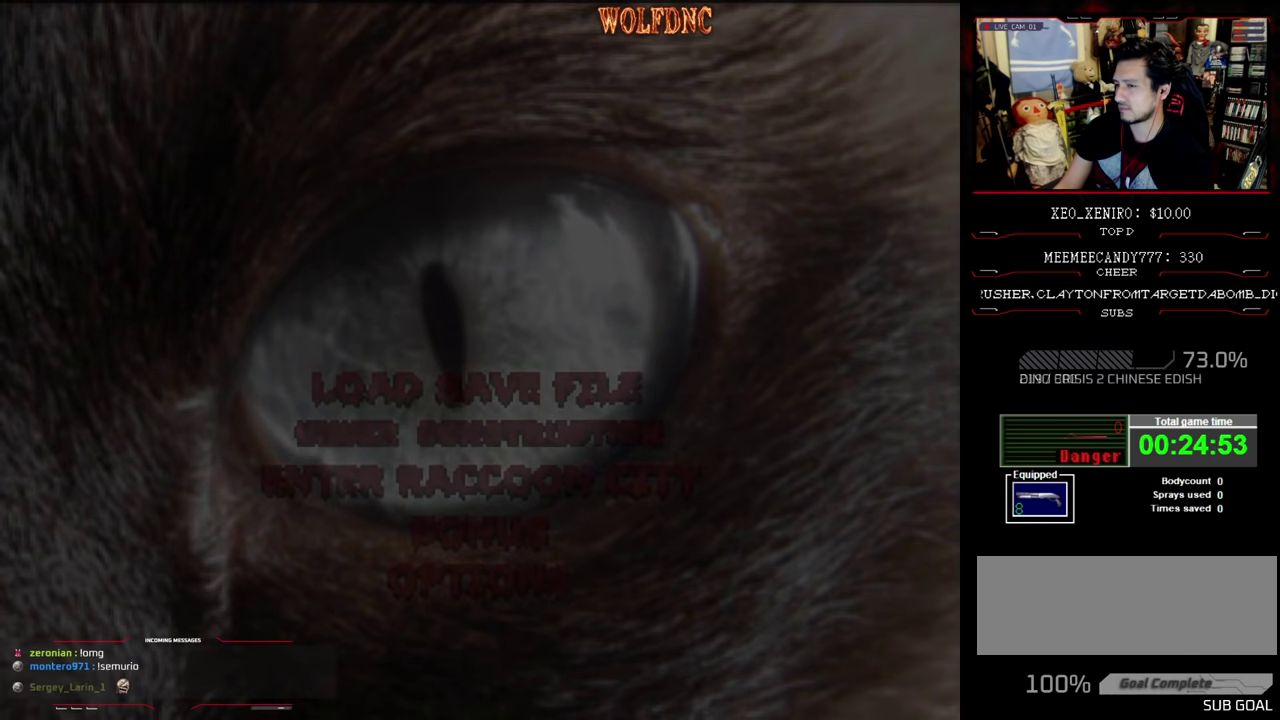
{"buttons": [], "events": [[50, "CROSS", "down"], [134, "CROSS", "up"], [184, "CROSS", "down"], [284, "CROSS", "up"]]}
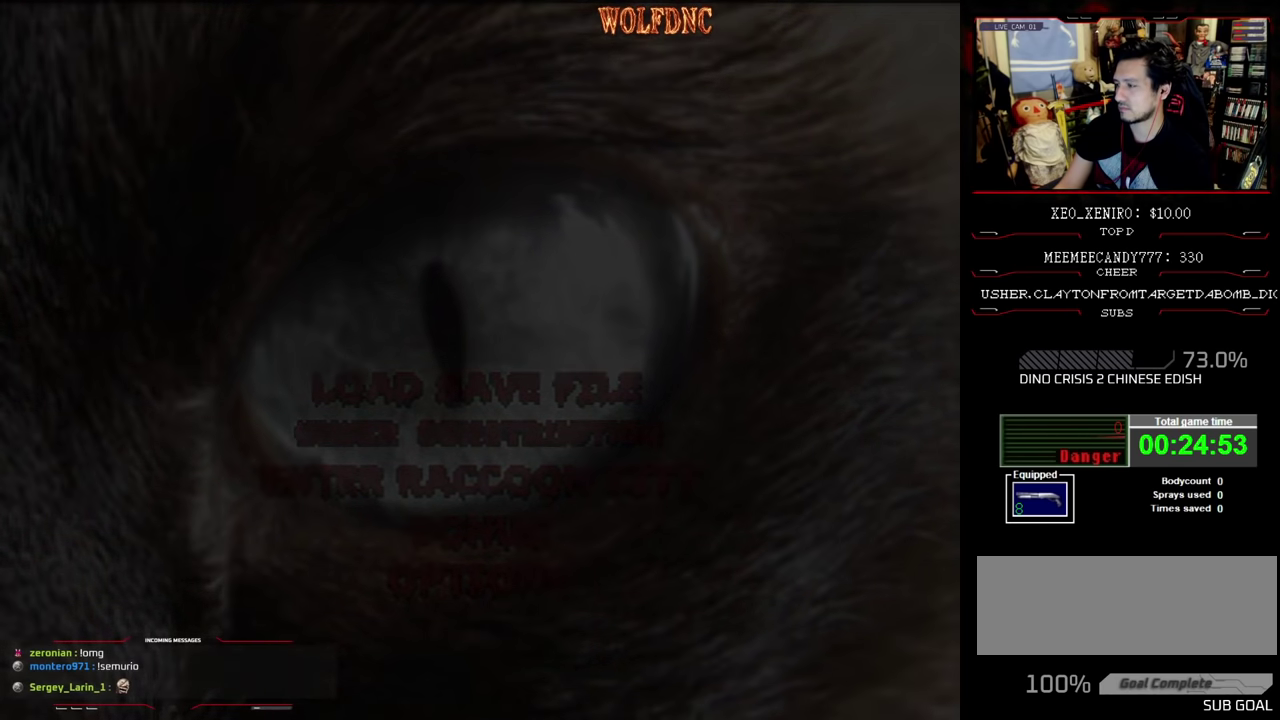
{"buttons": [], "events": []}
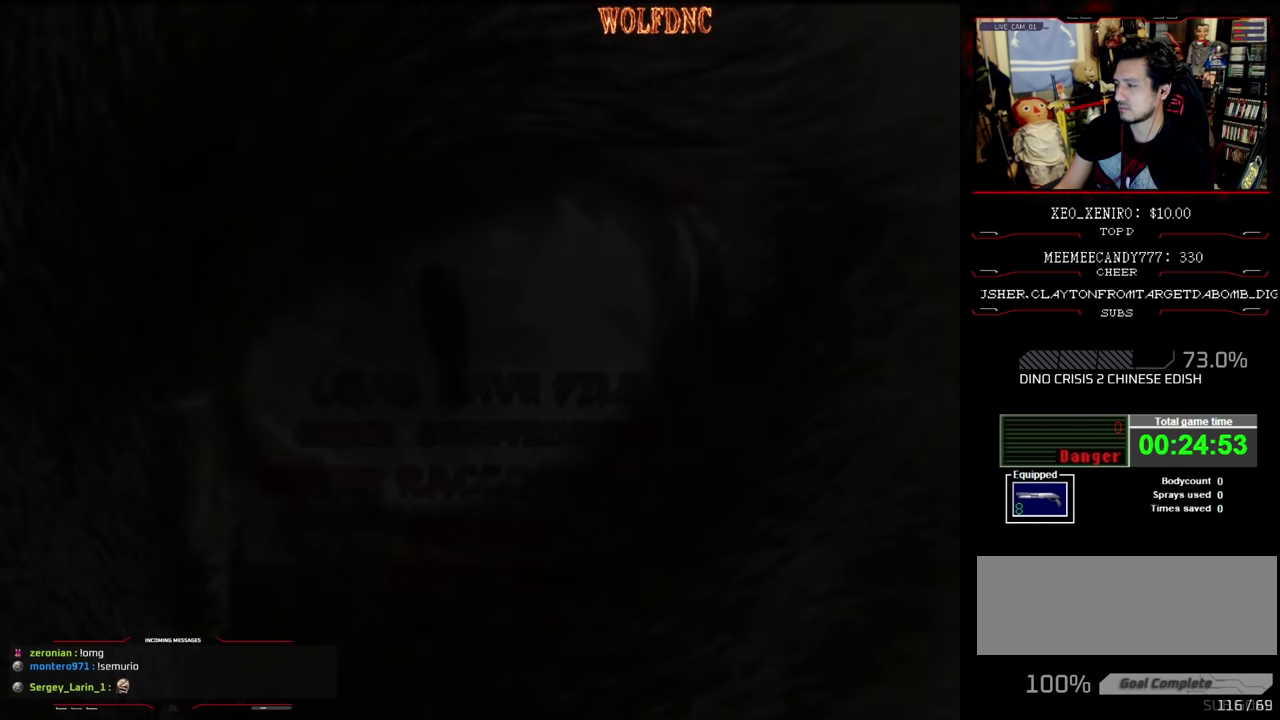
{"buttons": [], "events": [[350, "CROSS", "down"], [500, "CROSS", "up"]]}
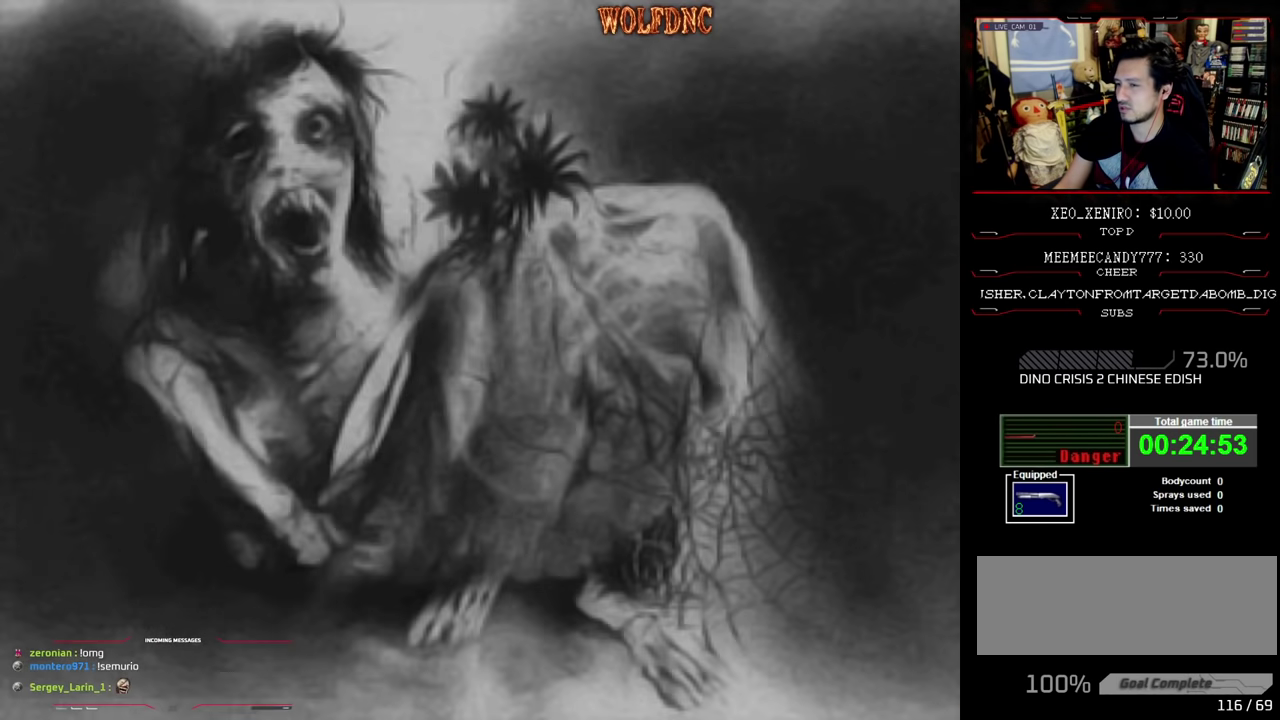
{"buttons": [], "events": [[50, "CROSS", "down"], [134, "CROSS", "up"], [184, "CROSS", "down"], [367, "CROSS", "up"]]}
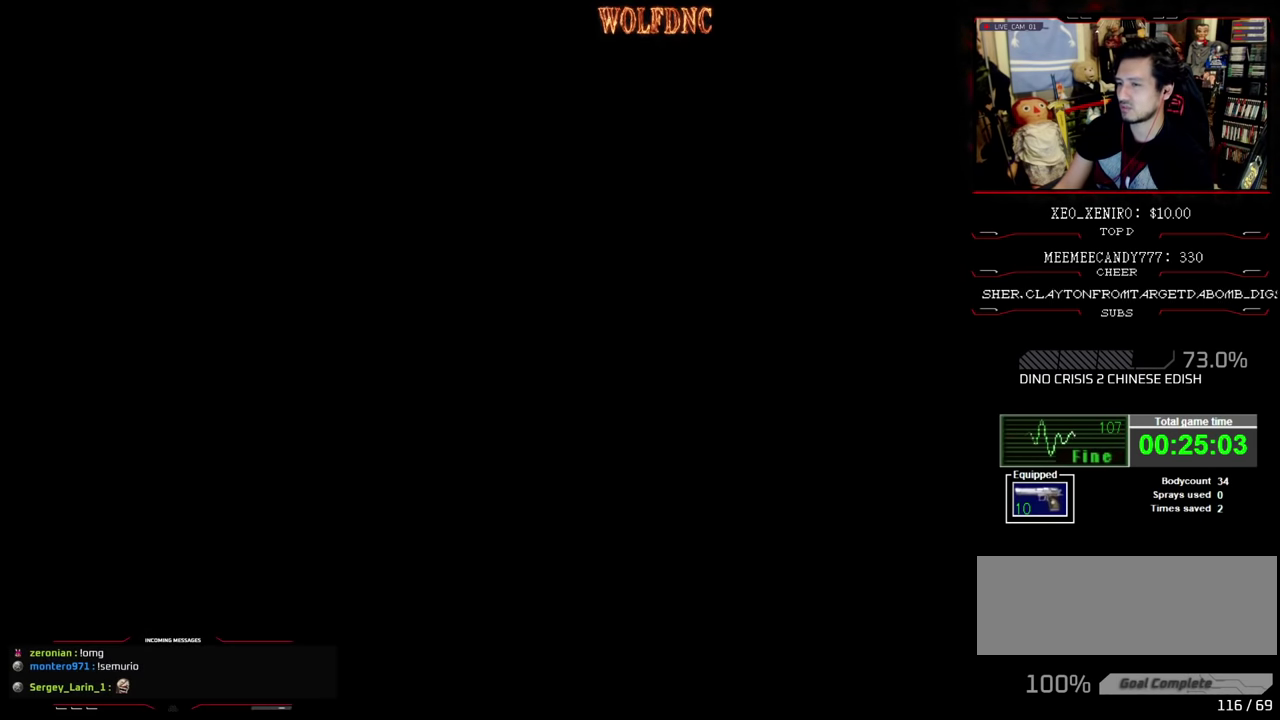
{"buttons": [], "events": []}
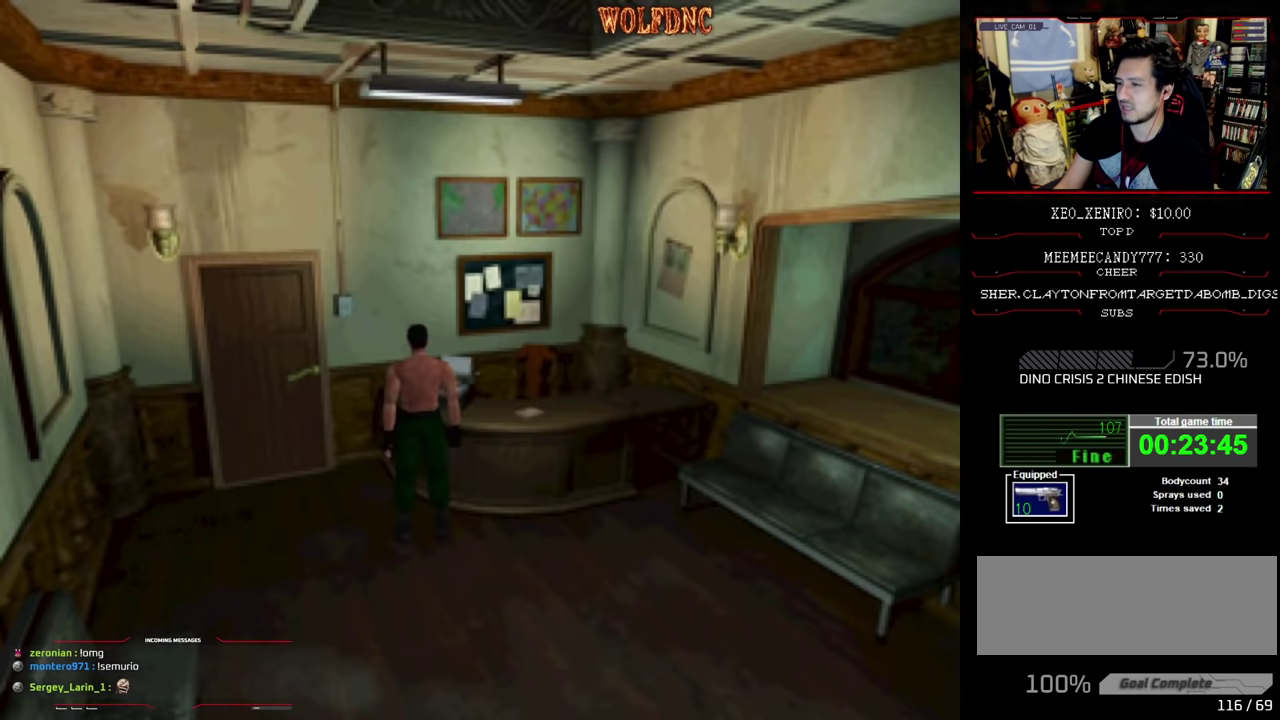
{"buttons": ["DPAD_RIGHT"], "events": [[400, "DPAD_RIGHT", "down"]]}
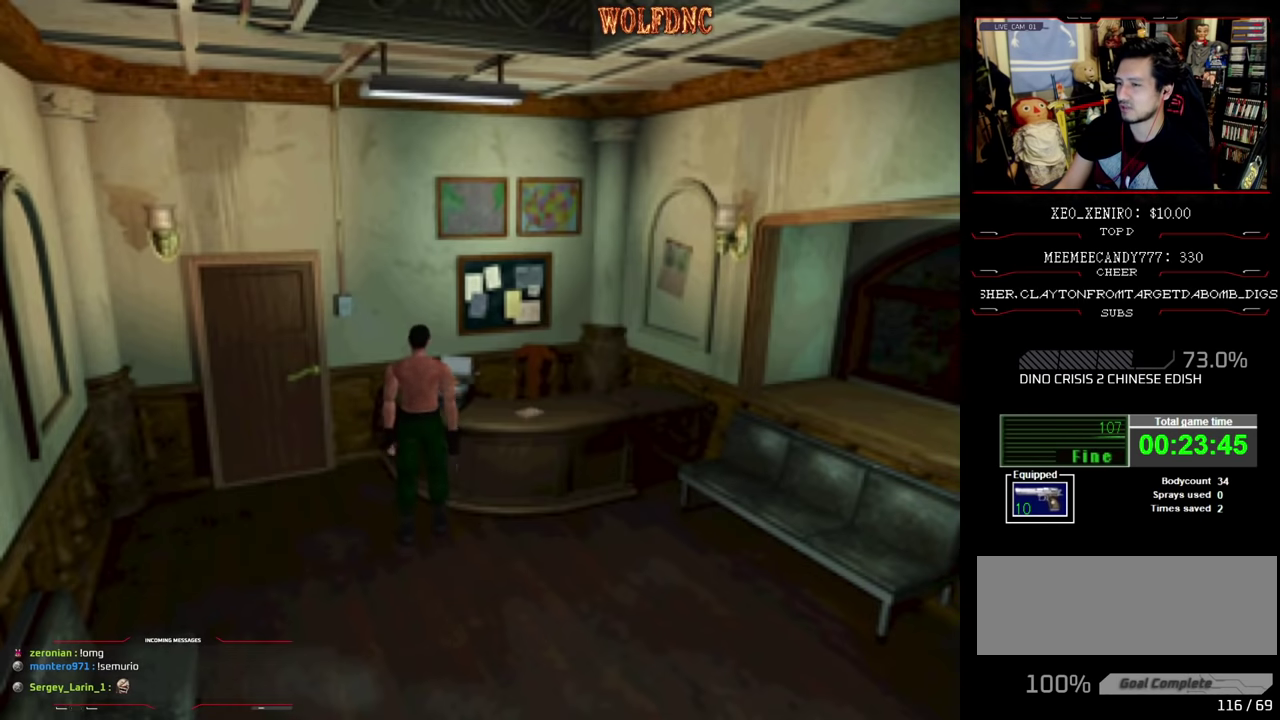
{"buttons": ["DPAD_RIGHT"], "events": []}
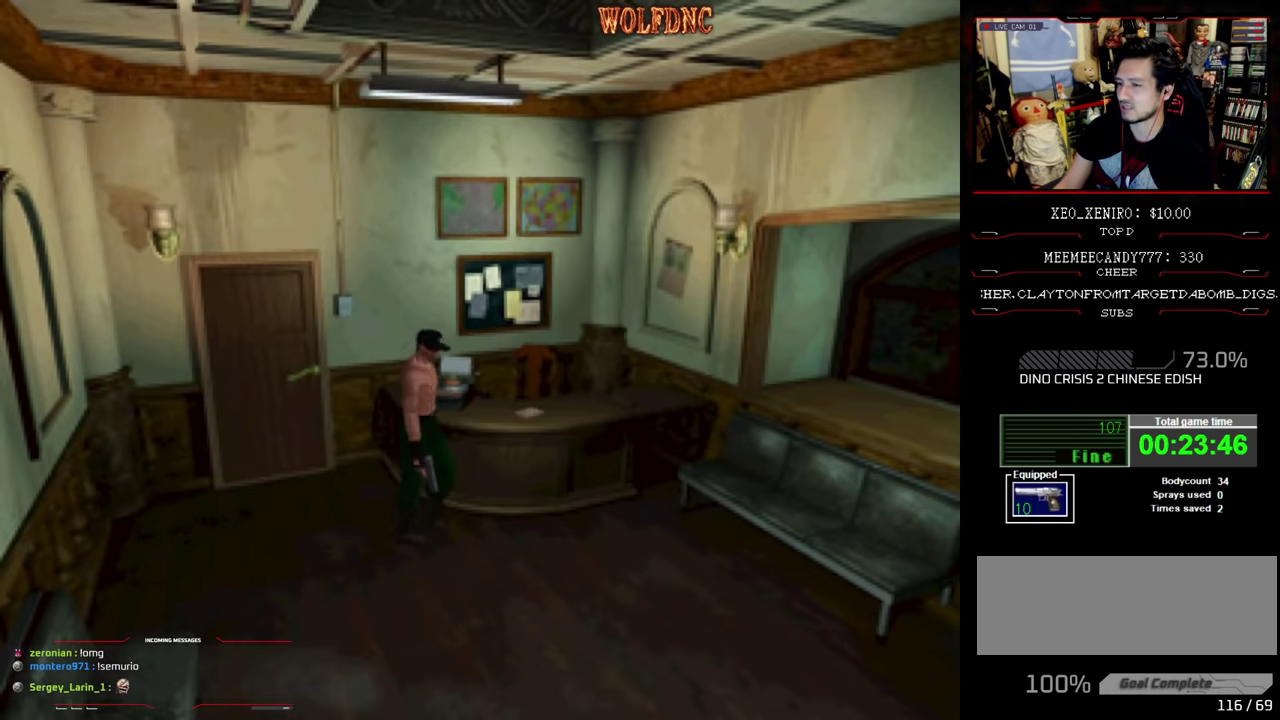
{"buttons": ["SQUARE", "DPAD_UP"], "events": [[150, "DPAD_UP", "down"], [200, "SQUARE", "down"], [484, "DPAD_RIGHT", "up"]]}
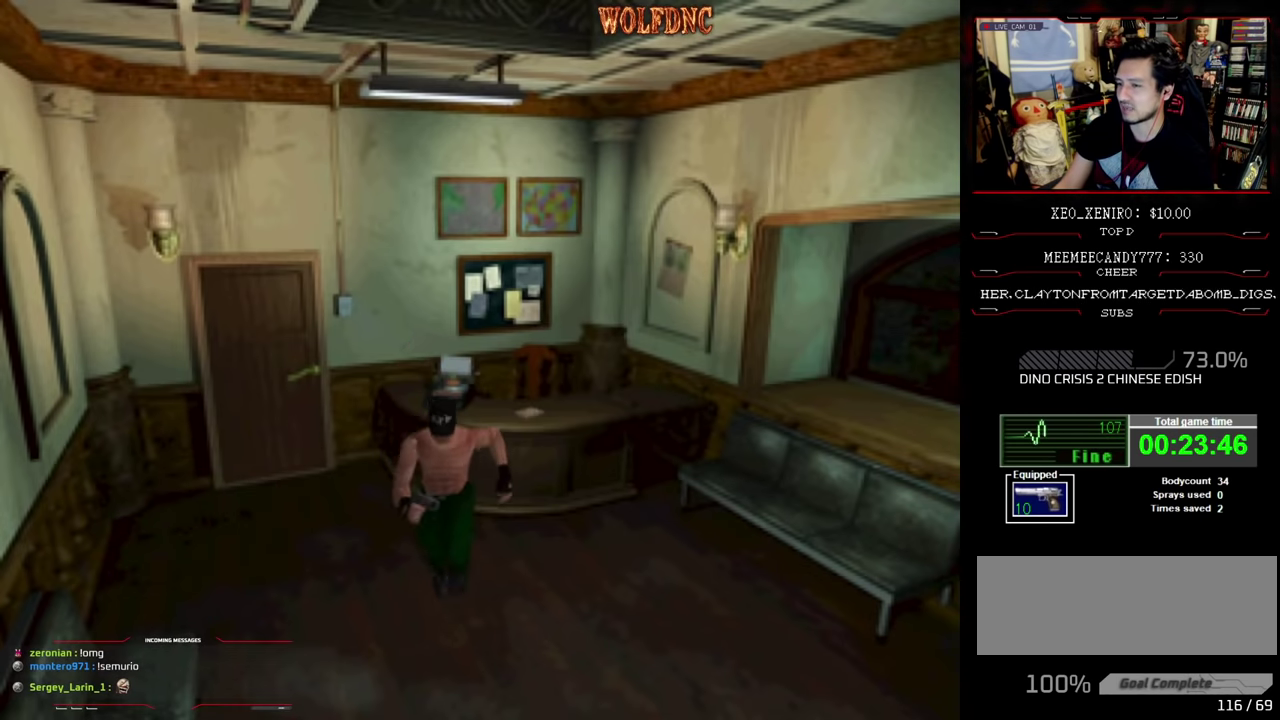
{"buttons": ["SQUARE", "DPAD_UP"], "events": []}
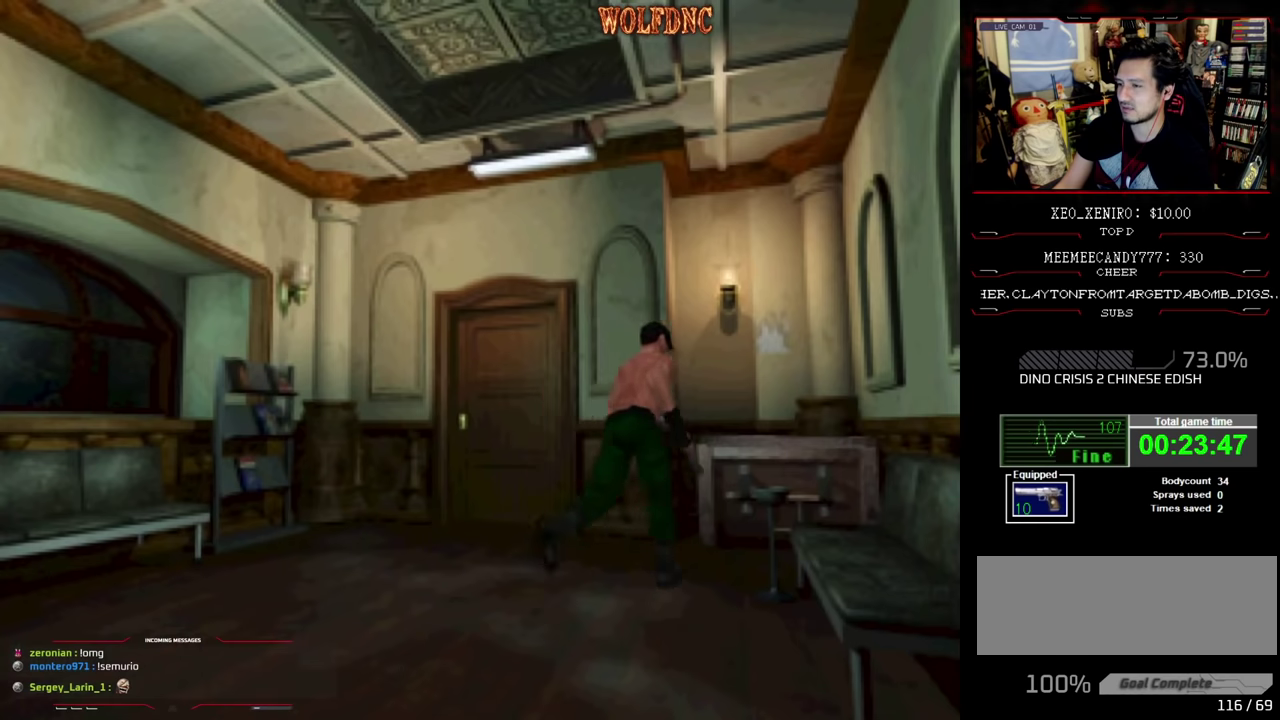
{"buttons": ["DPAD_UP"], "events": [[100, "DPAD_LEFT", "down"], [133, "CROSS", "down"], [183, "CROSS", "up"], [233, "DPAD_LEFT", "up"], [283, "CROSS", "down"], [366, "CROSS", "up"], [366, "DPAD_RIGHT", "down"], [416, "CROSS", "down"], [466, "CROSS", "up"], [466, "DPAD_RIGHT", "up"], [466, "SQUARE", "up"]]}
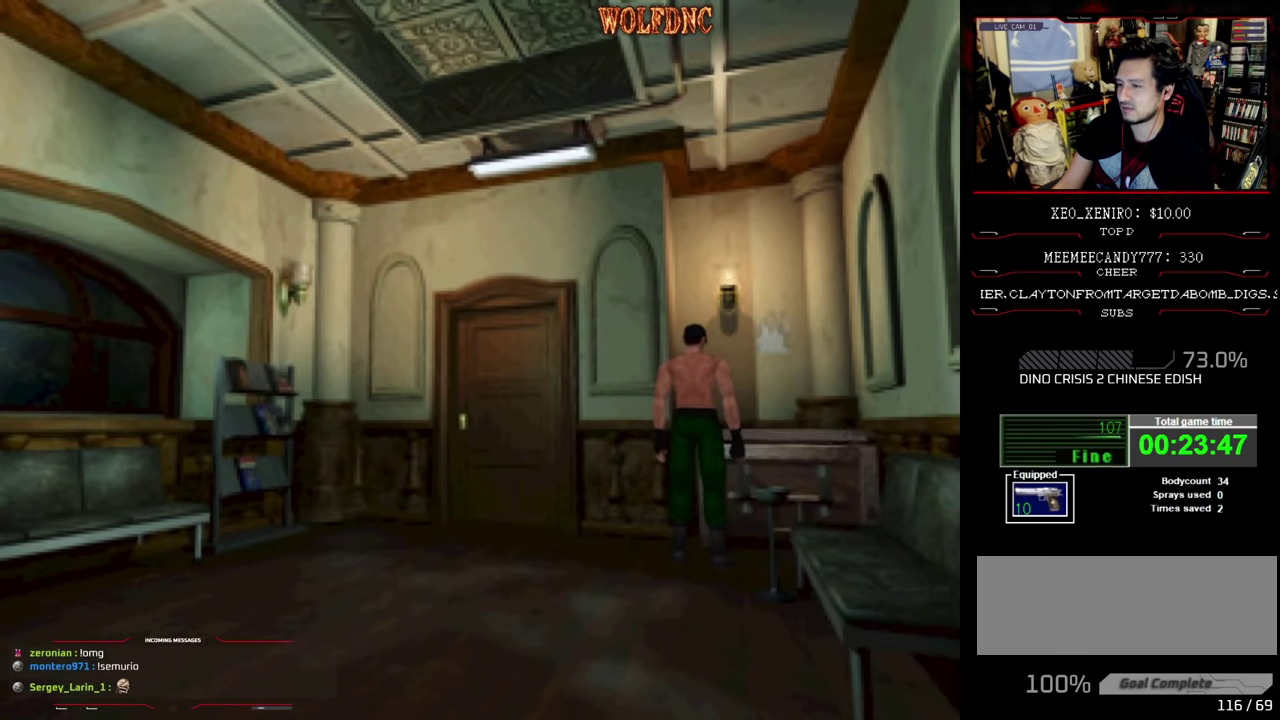
{"buttons": ["CROSS"], "events": [[16, "CROSS", "down"], [100, "CROSS", "up"], [150, "CROSS", "down"], [150, "DPAD_UP", "up"]]}
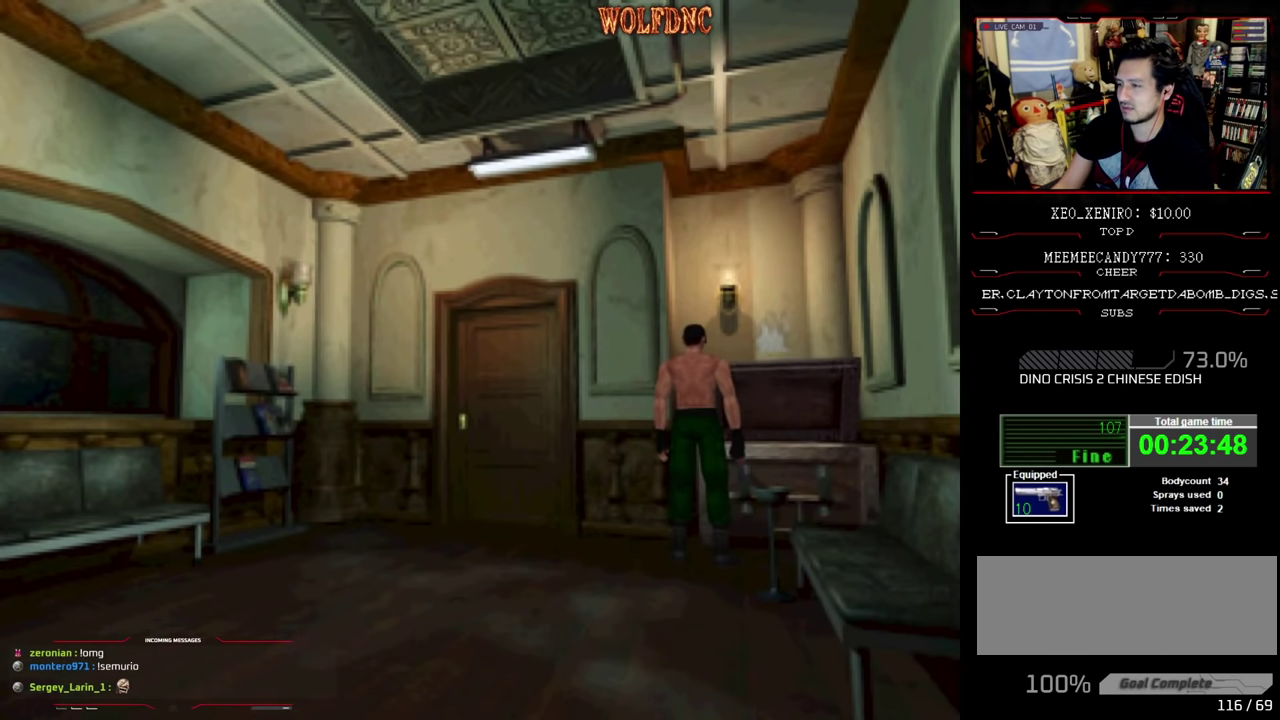
{"buttons": ["CROSS"], "events": []}
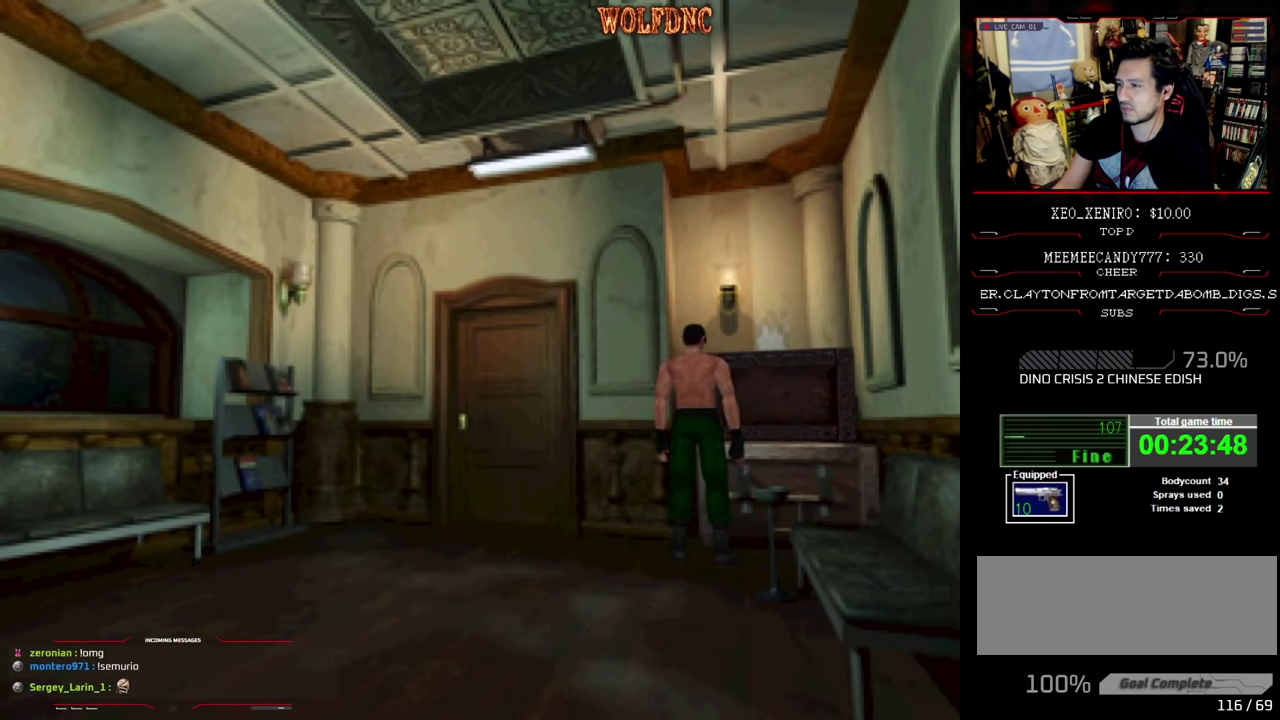
{"buttons": ["DPAD_DOWN"], "events": [[283, "CROSS", "up"], [466, "DPAD_DOWN", "down"]]}
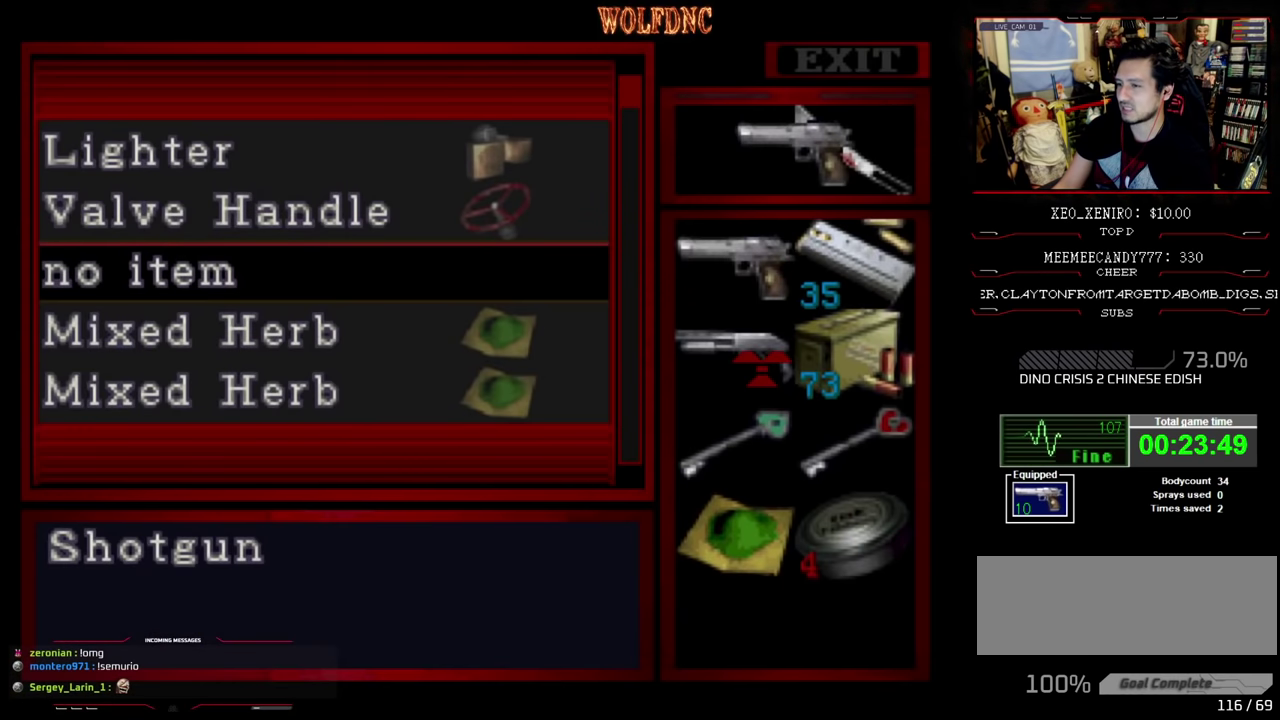
{"buttons": [], "events": [[66, "DPAD_DOWN", "up"], [116, "DPAD_DOWN", "down"], [200, "DPAD_DOWN", "up"], [250, "DPAD_DOWN", "down"], [300, "DPAD_DOWN", "up"], [383, "DPAD_RIGHT", "down"], [483, "DPAD_RIGHT", "up"]]}
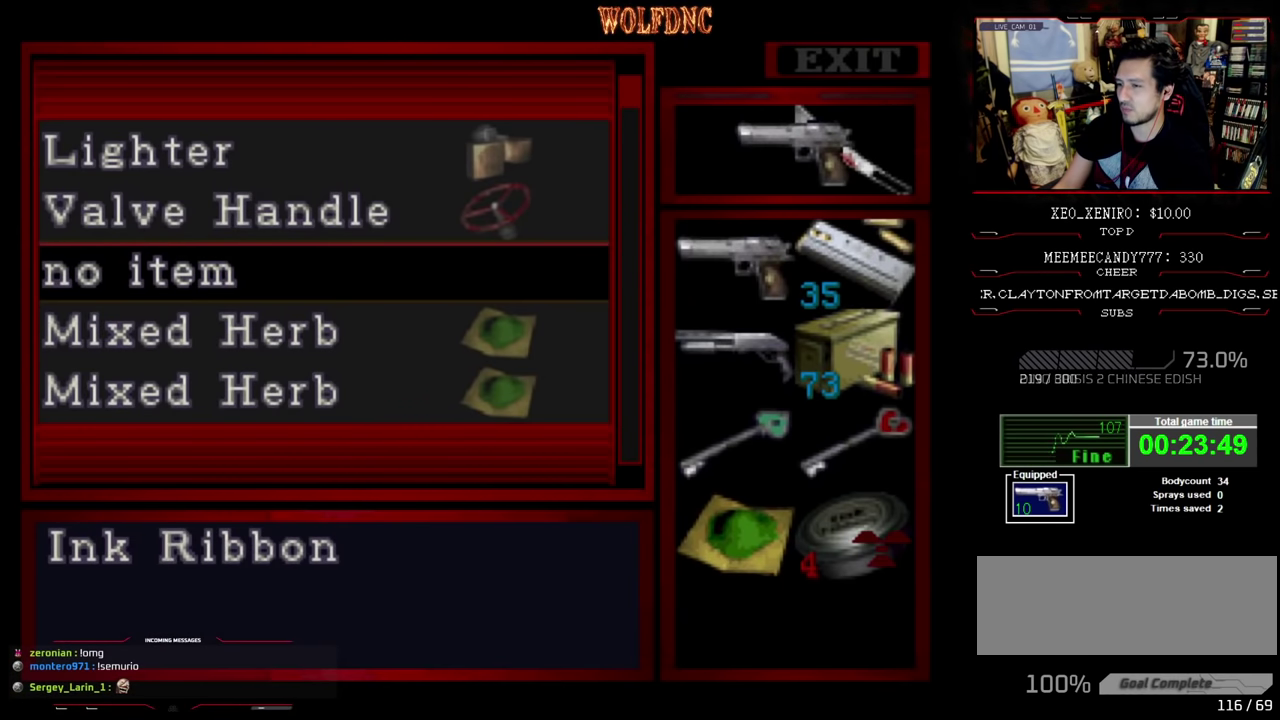
{"buttons": ["DPAD_DOWN"], "events": [[66, "CROSS", "down"], [166, "CROSS", "up"], [266, "CROSS", "down"], [350, "CROSS", "up"], [450, "DPAD_DOWN", "down"]]}
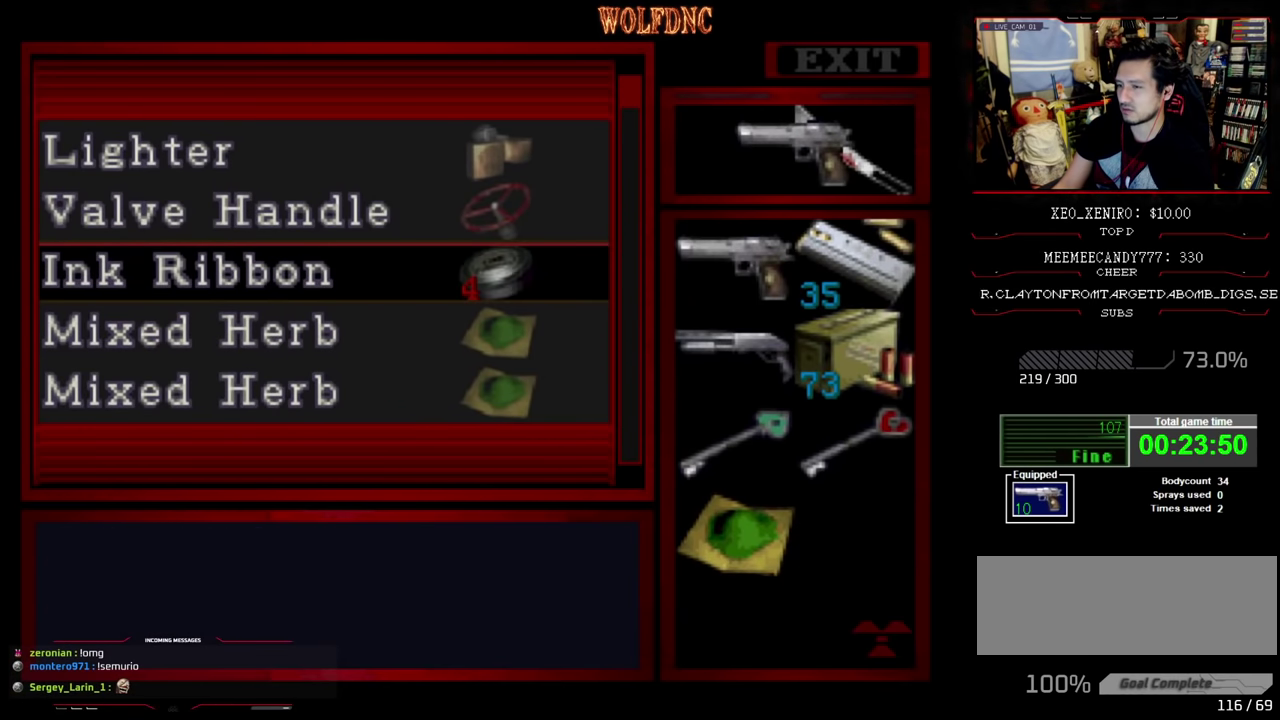
{"buttons": ["CROSS"], "events": [[50, "DPAD_DOWN", "up"], [83, "CROSS", "down"], [233, "CROSS", "up"], [233, "DPAD_DOWN", "down"], [316, "DPAD_DOWN", "up"], [416, "CROSS", "down"]]}
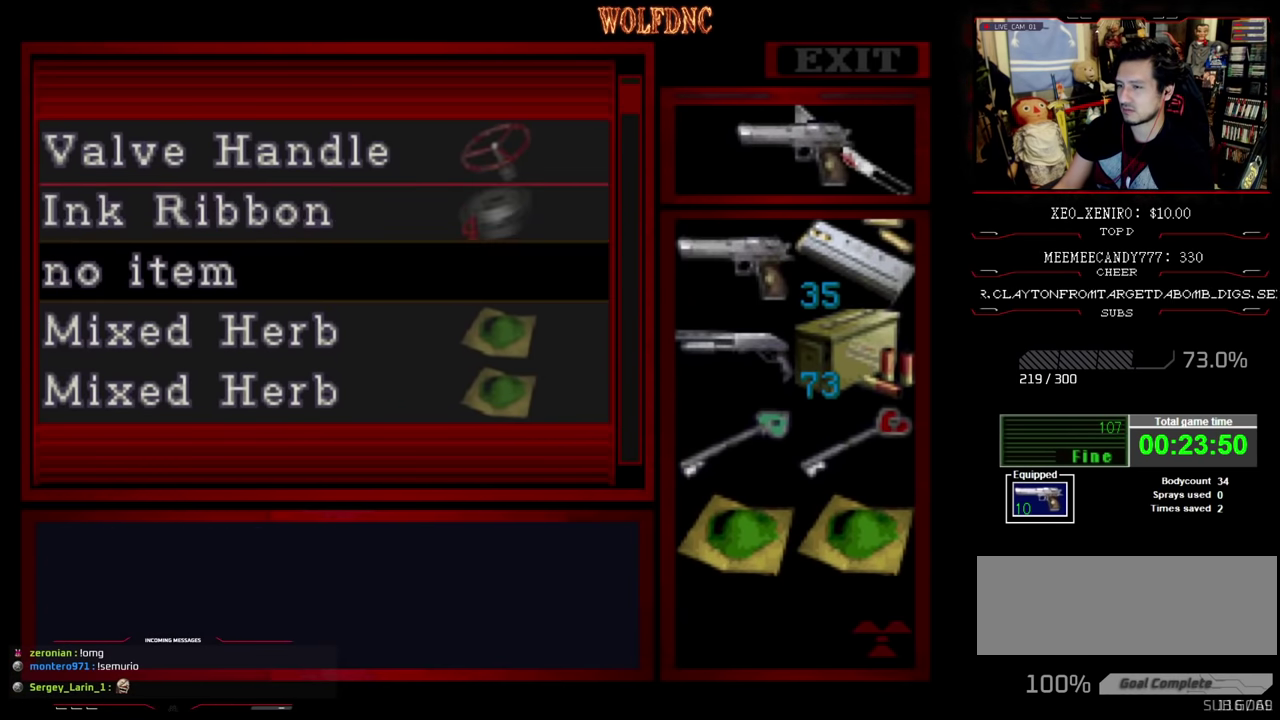
{"buttons": [], "events": [[50, "CROSS", "up"], [200, "CROSS", "down"], [333, "CROSS", "up"], [383, "DPAD_DOWN", "down"], [483, "DPAD_DOWN", "up"]]}
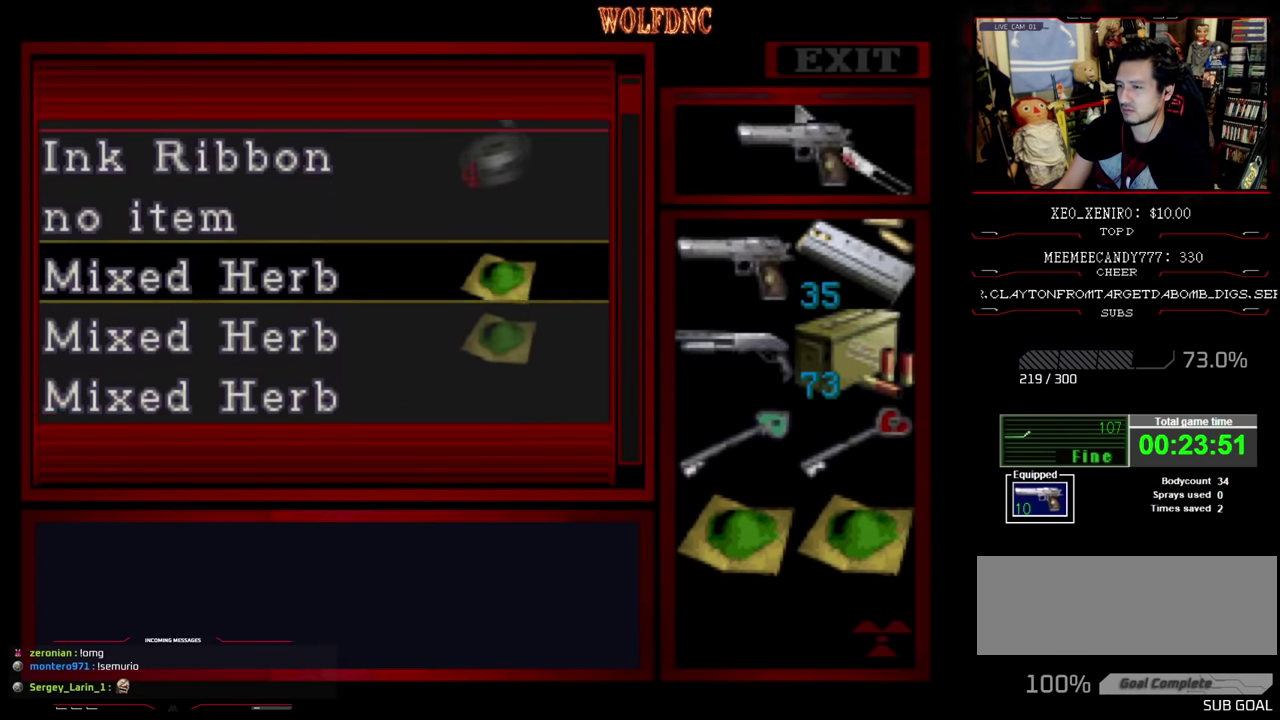
{"buttons": ["DPAD_LEFT"], "events": [[116, "CROSS", "down"], [216, "CROSS", "up"], [350, "CIRCLE", "down"], [450, "CIRCLE", "up"], [450, "DPAD_LEFT", "down"]]}
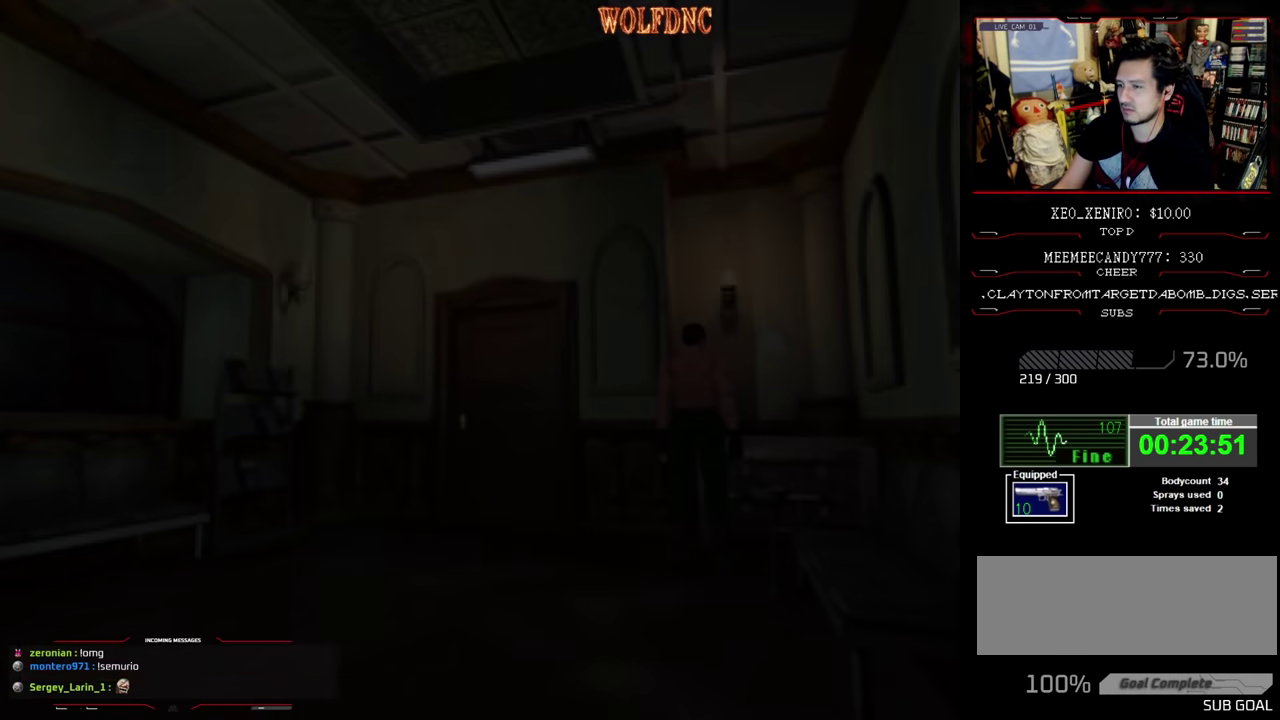
{"buttons": ["SQUARE", "DPAD_UP", "DPAD_LEFT"], "events": [[183, "SQUARE", "down"], [283, "DPAD_UP", "down"]]}
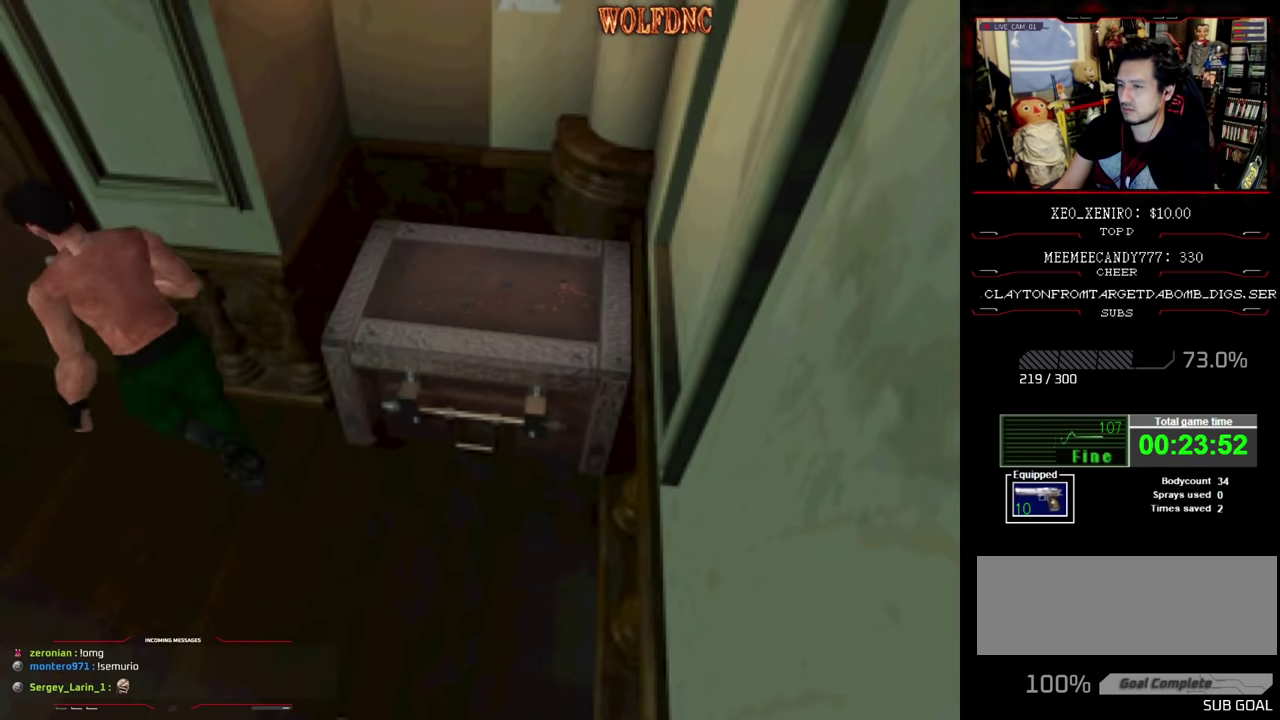
{"buttons": [], "events": [[17, "DPAD_LEFT", "up"], [33, "DPAD_RIGHT", "down"], [250, "CROSS", "down"], [333, "CROSS", "up"], [333, "DPAD_RIGHT", "up"], [383, "CROSS", "down"], [483, "CROSS", "up"], [483, "DPAD_UP", "up"], [483, "SQUARE", "up"]]}
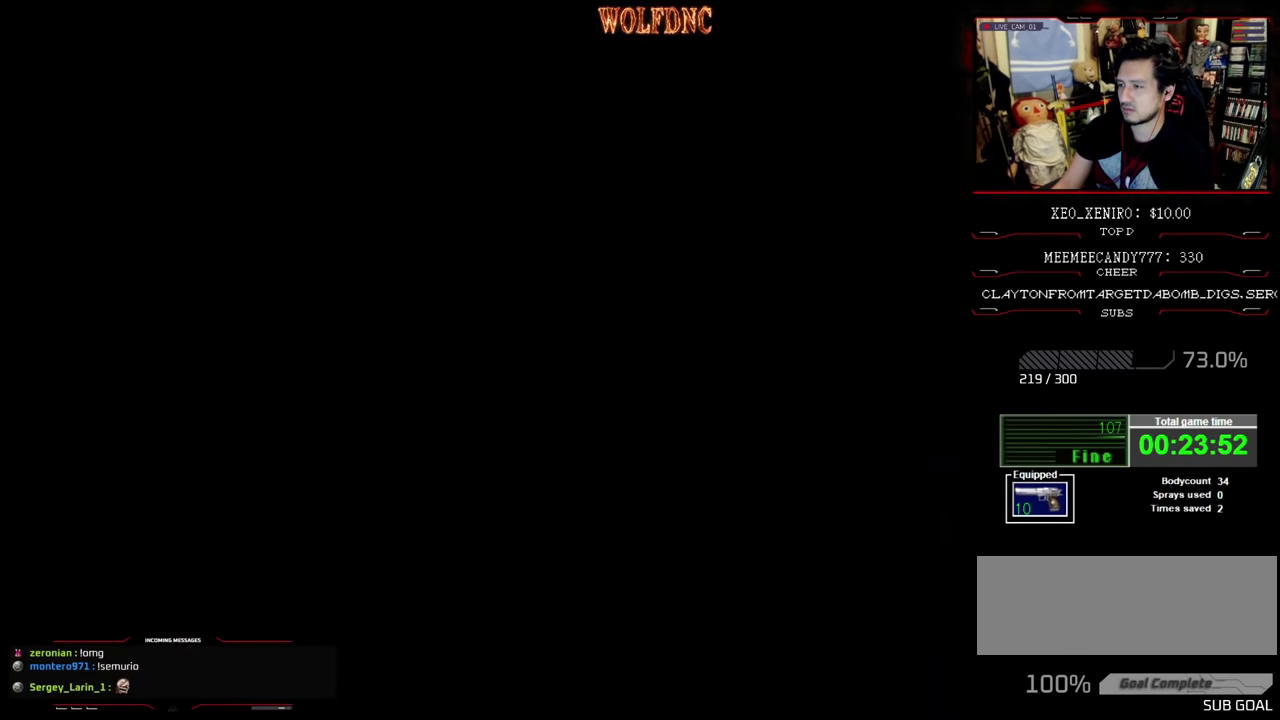
{"buttons": [], "events": []}
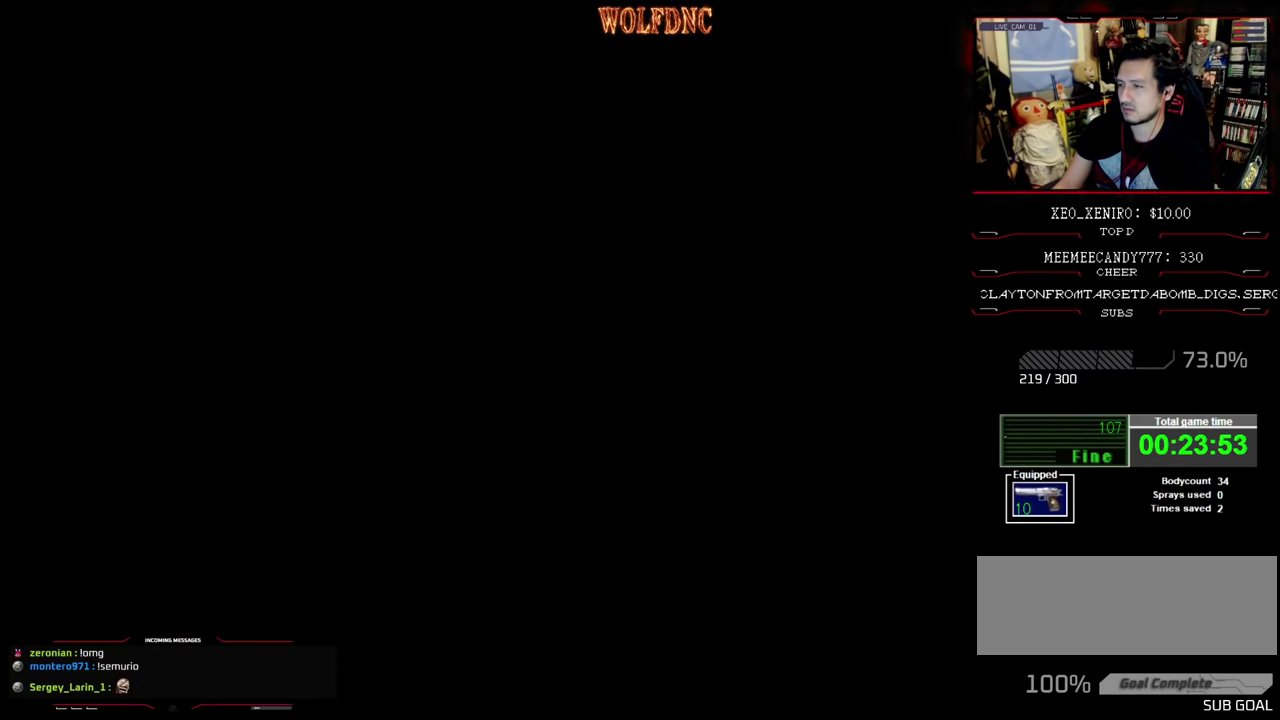
{"buttons": [], "events": []}
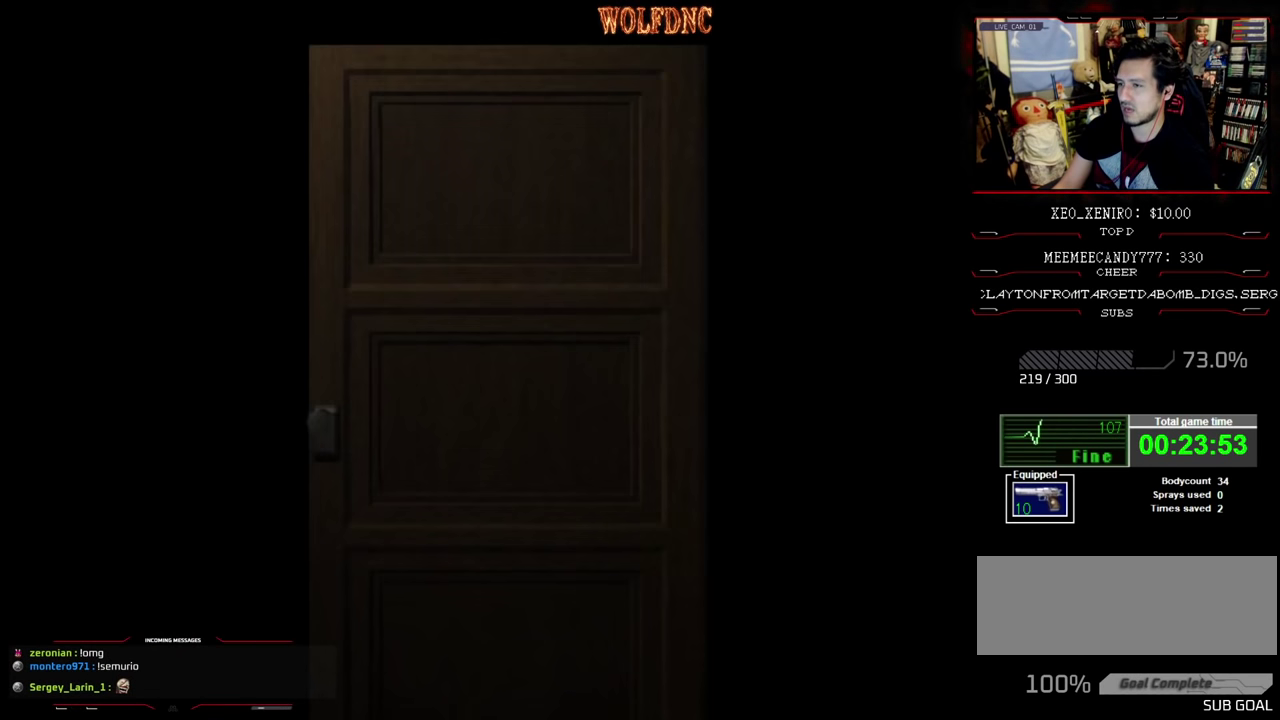
{"buttons": [], "events": []}
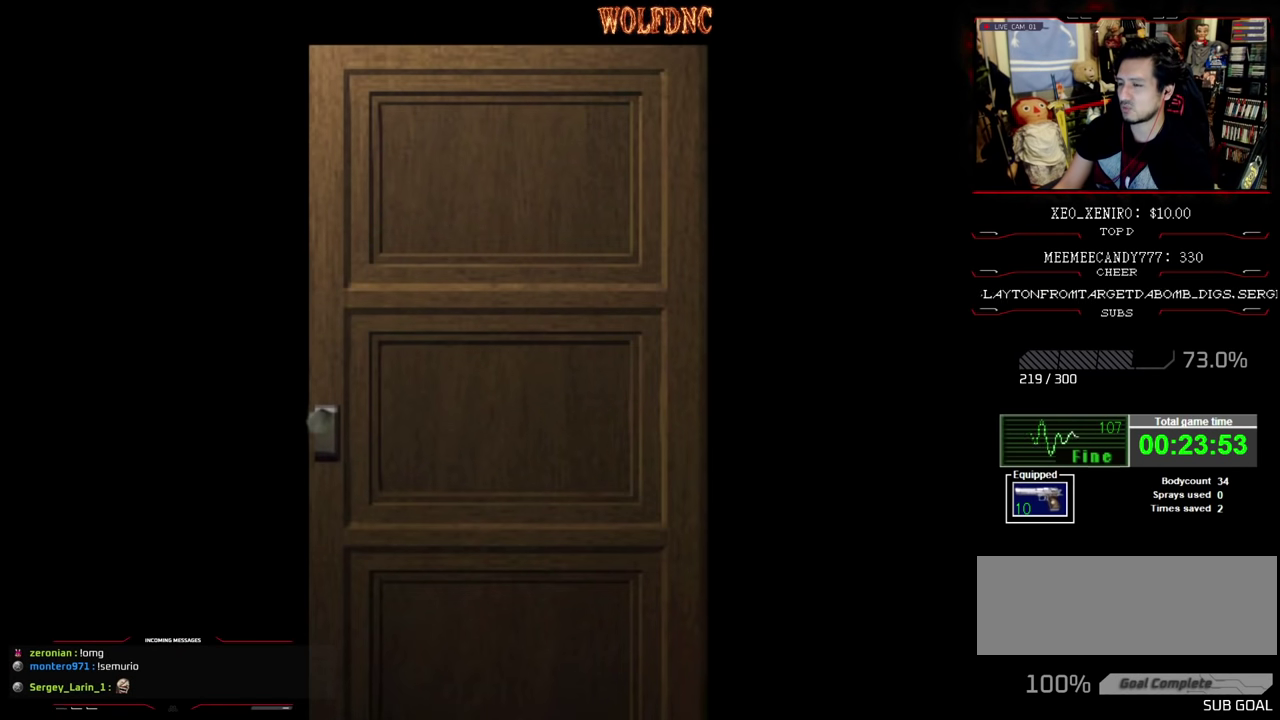
{"buttons": [], "events": []}
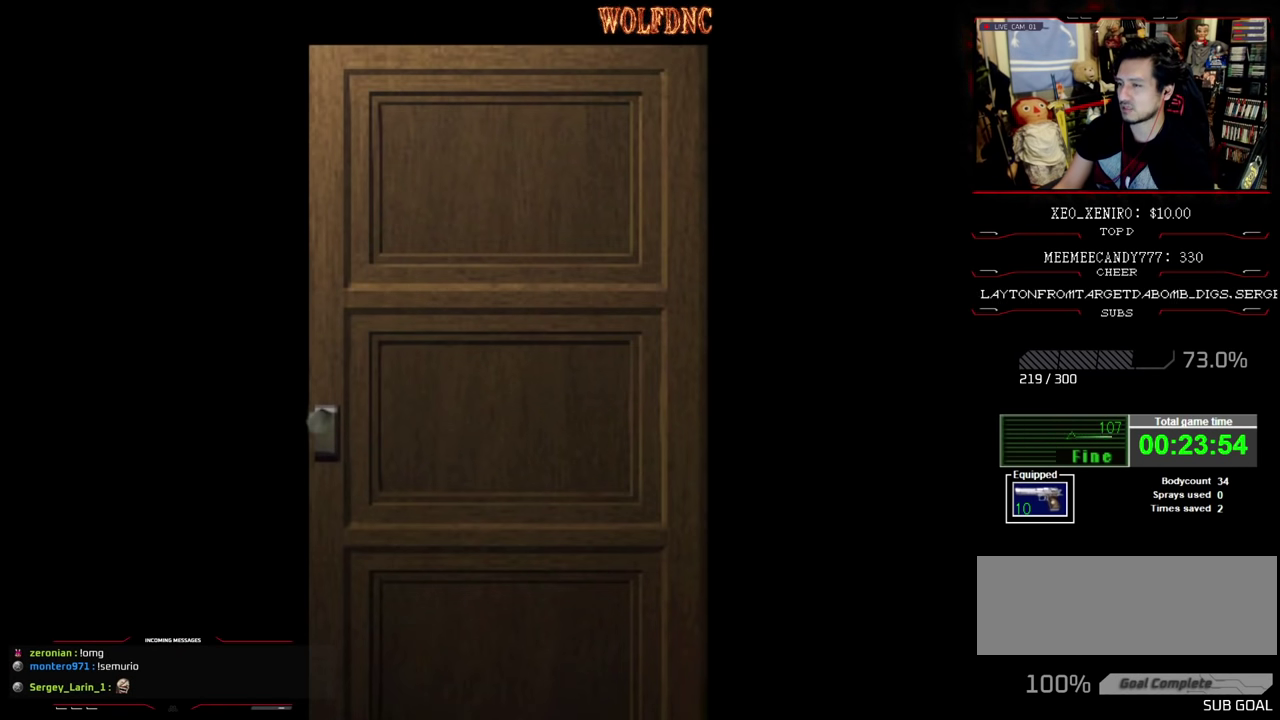
{"buttons": [], "events": []}